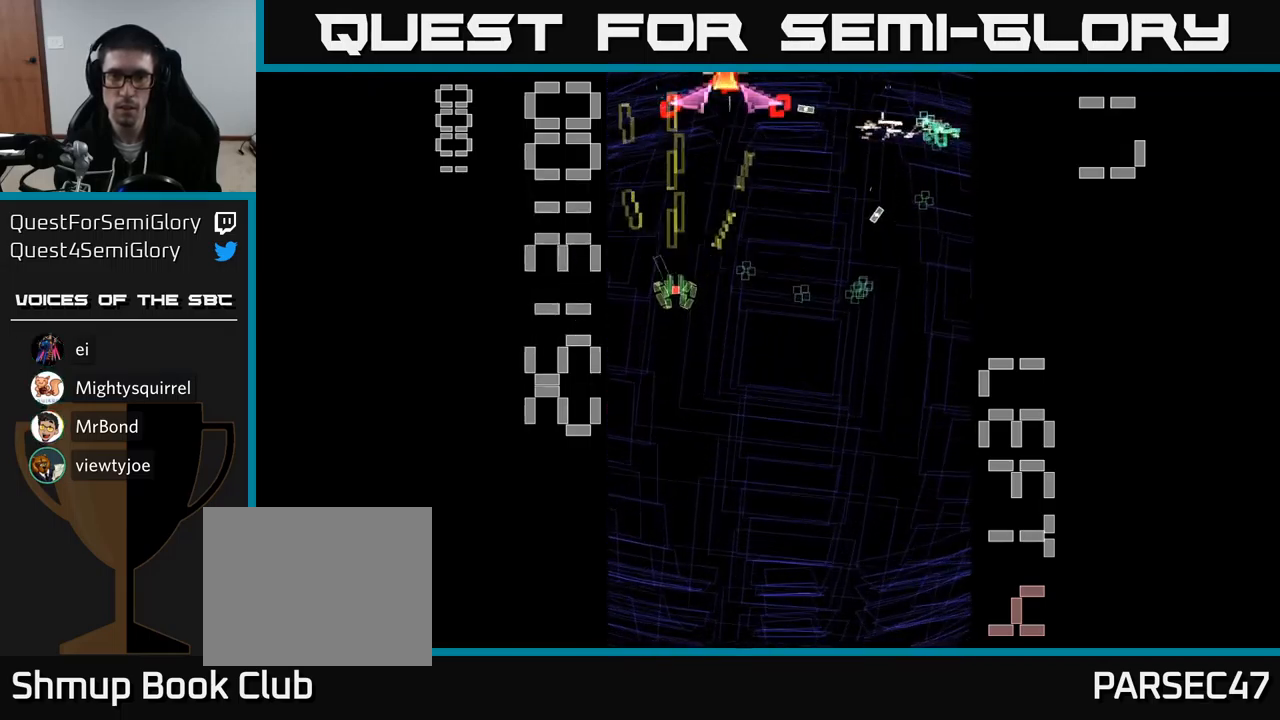
Gameplay with a controller (Xbox layout); each line is a JSON object with the inputs held at the frame after it. "events" lists button and stick changes between this image and that frame as [ms after this image, input, new state], when the widget could be followed in between. Not read: L3 R3 left_stick right_stick.
{"buttons": ["A", "DPAD_UP"], "events": [[200, "DPAD_DOWN", "down"], [367, "DPAD_DOWN", "up"], [434, "DPAD_UP", "down"], [450, "DPAD_RIGHT", "up"]]}
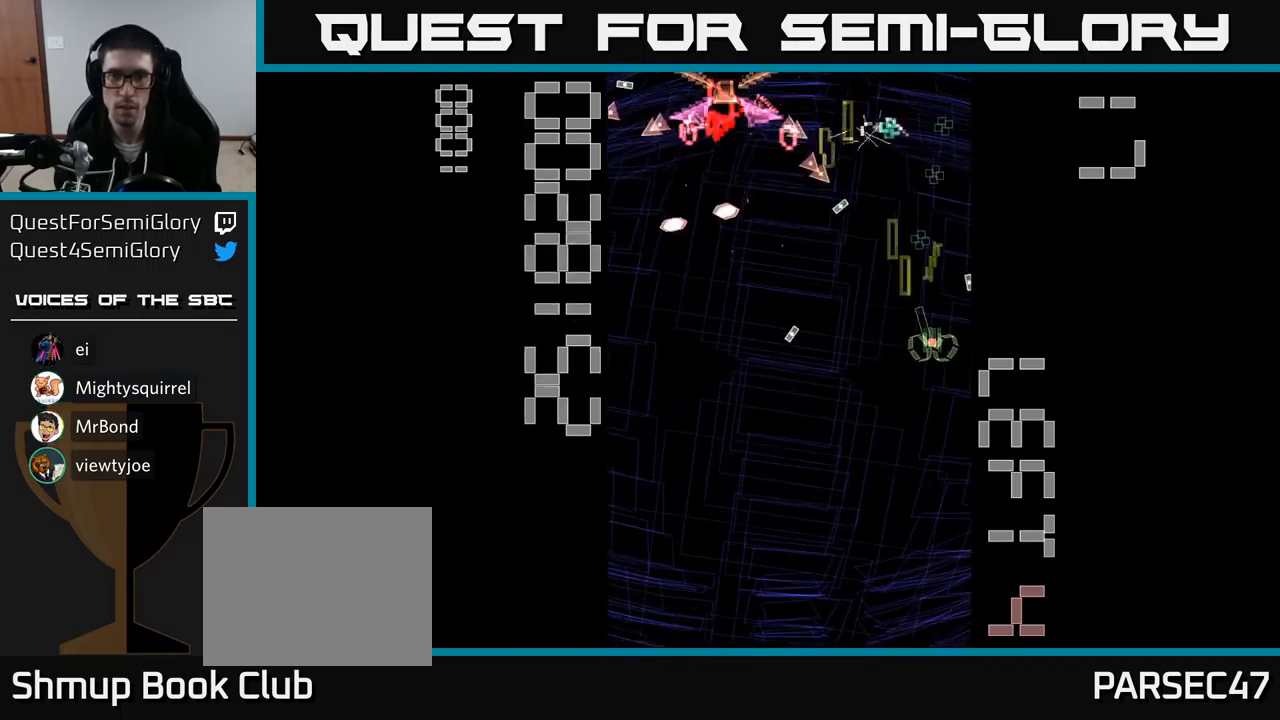
{"buttons": ["A", "X", "DPAD_DOWN"], "events": [[17, "DPAD_UP", "up"], [34, "DPAD_LEFT", "down"], [50, "DPAD_DOWN", "down"], [167, "DPAD_DOWN", "up"], [217, "X", "down"], [300, "DPAD_LEFT", "up"], [317, "DPAD_DOWN", "down"], [334, "DPAD_RIGHT", "down"], [450, "DPAD_RIGHT", "up"]]}
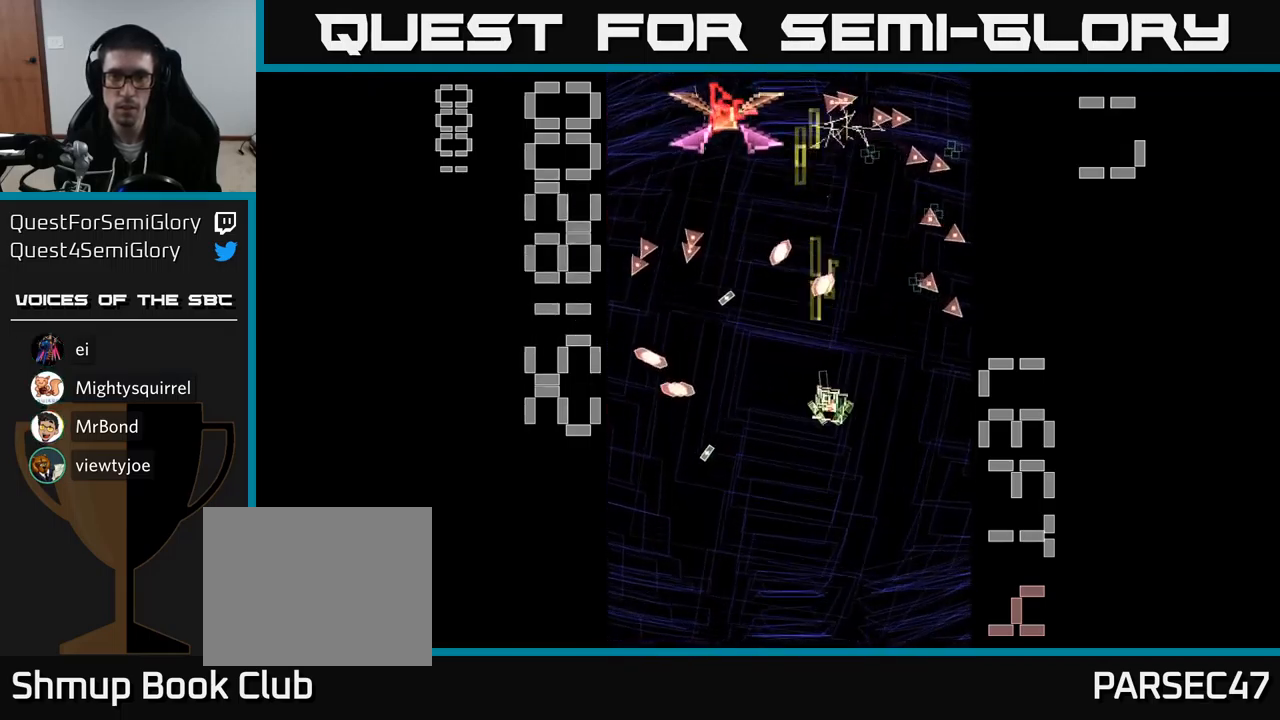
{"buttons": ["A", "X", "DPAD_RIGHT"], "events": [[117, "DPAD_LEFT", "down"], [134, "DPAD_DOWN", "up"], [317, "DPAD_UP", "down"], [350, "DPAD_LEFT", "up"], [400, "DPAD_RIGHT", "down"], [400, "DPAD_UP", "up"]]}
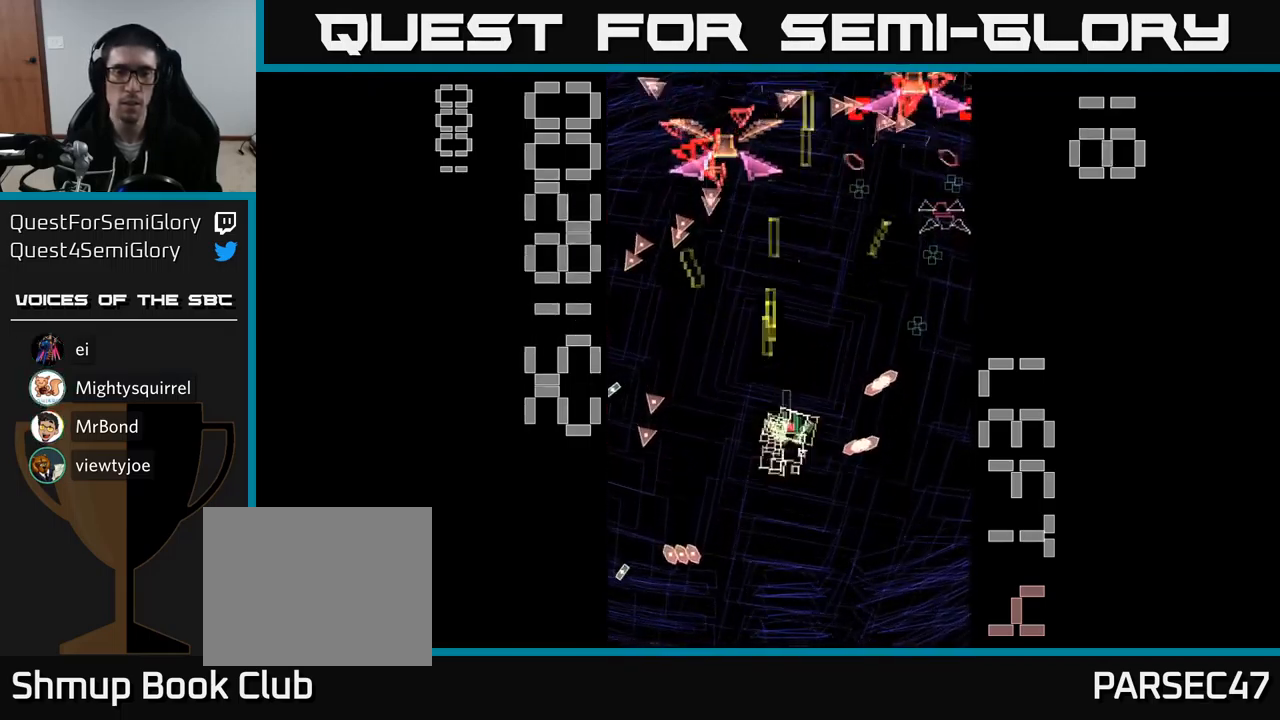
{"buttons": ["A", "X", "DPAD_DOWN", "DPAD_RIGHT"], "events": [[50, "DPAD_DOWN", "down"], [50, "DPAD_RIGHT", "up"], [100, "DPAD_DOWN", "up"], [117, "DPAD_LEFT", "down"], [367, "DPAD_DOWN", "down"], [417, "DPAD_LEFT", "up"], [434, "X", "up"], [467, "DPAD_RIGHT", "down"], [484, "X", "down"]]}
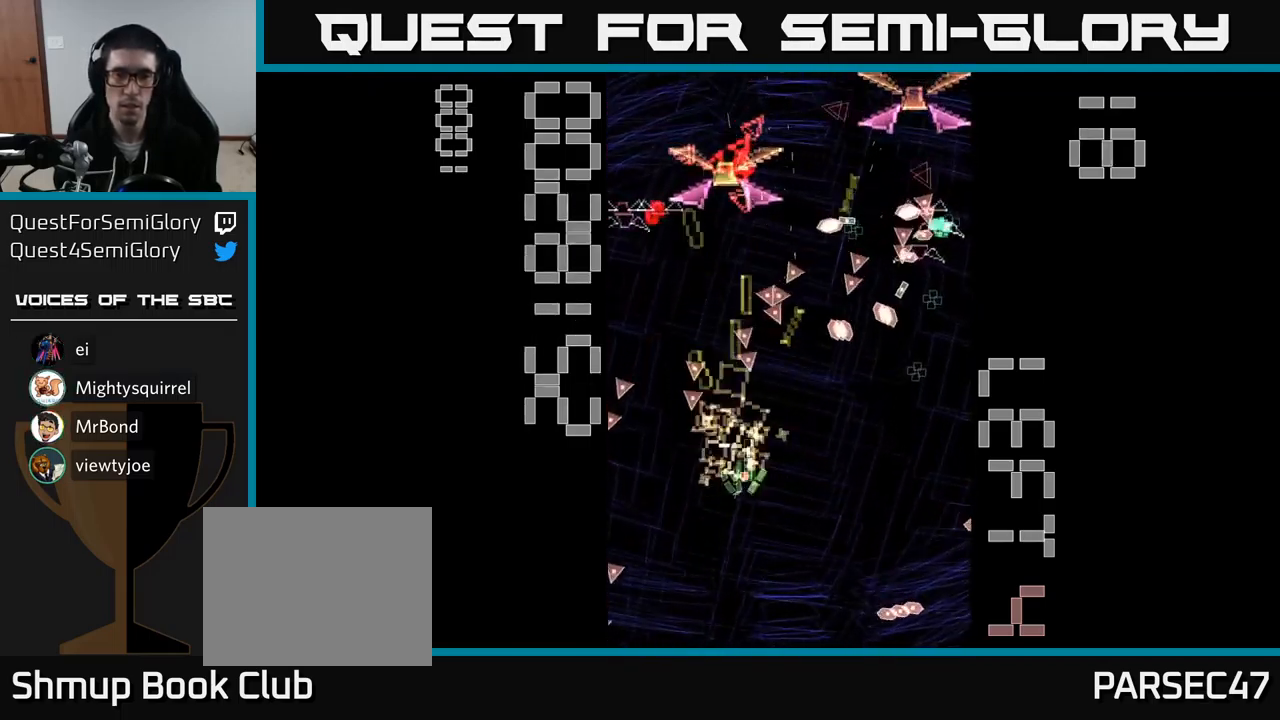
{"buttons": ["A", "X", "DPAD_RIGHT"], "events": [[367, "DPAD_DOWN", "up"]]}
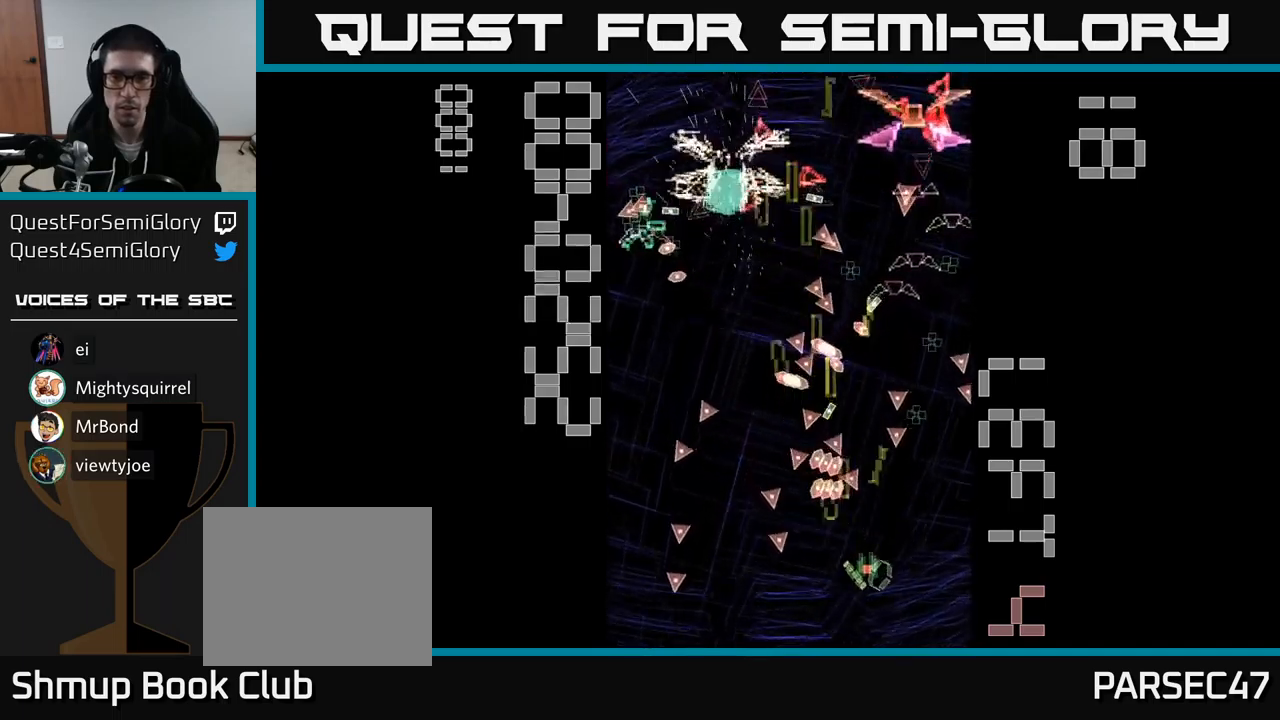
{"buttons": ["A", "X", "DPAD_LEFT"], "events": [[350, "DPAD_RIGHT", "up"], [350, "DPAD_UP", "down"], [417, "DPAD_LEFT", "down"], [450, "DPAD_UP", "up"]]}
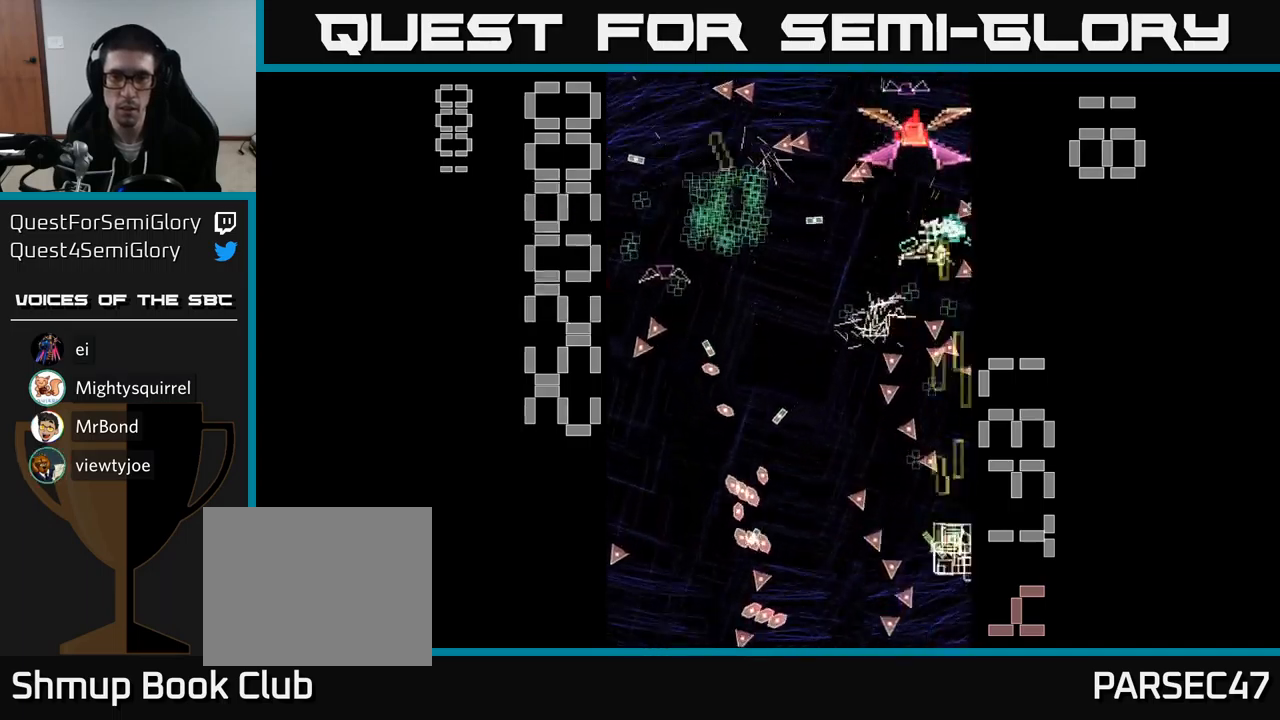
{"buttons": ["A", "X", "DPAD_UP"], "events": [[50, "DPAD_LEFT", "up"], [83, "X", "up"], [167, "X", "down"], [333, "DPAD_LEFT", "down"], [433, "DPAD_UP", "down"], [467, "DPAD_LEFT", "up"]]}
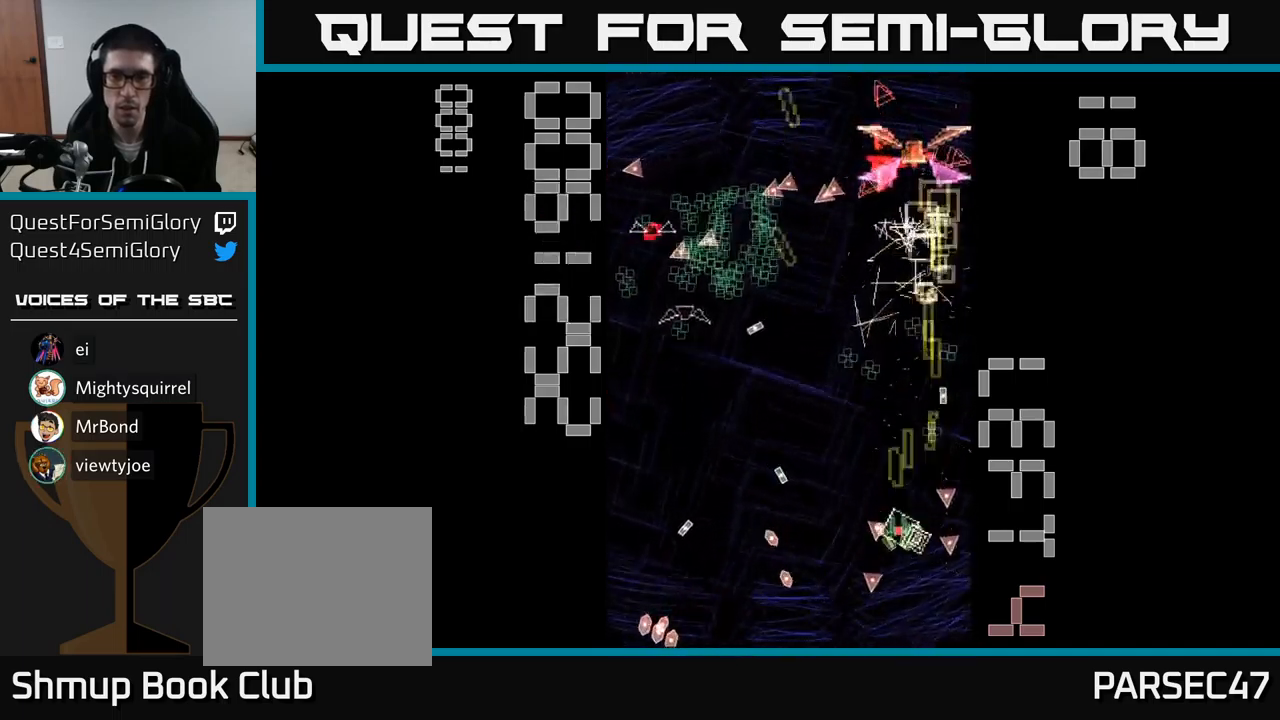
{"buttons": ["A", "DPAD_RIGHT"], "events": [[417, "DPAD_UP", "up"], [450, "DPAD_RIGHT", "down"], [467, "X", "up"]]}
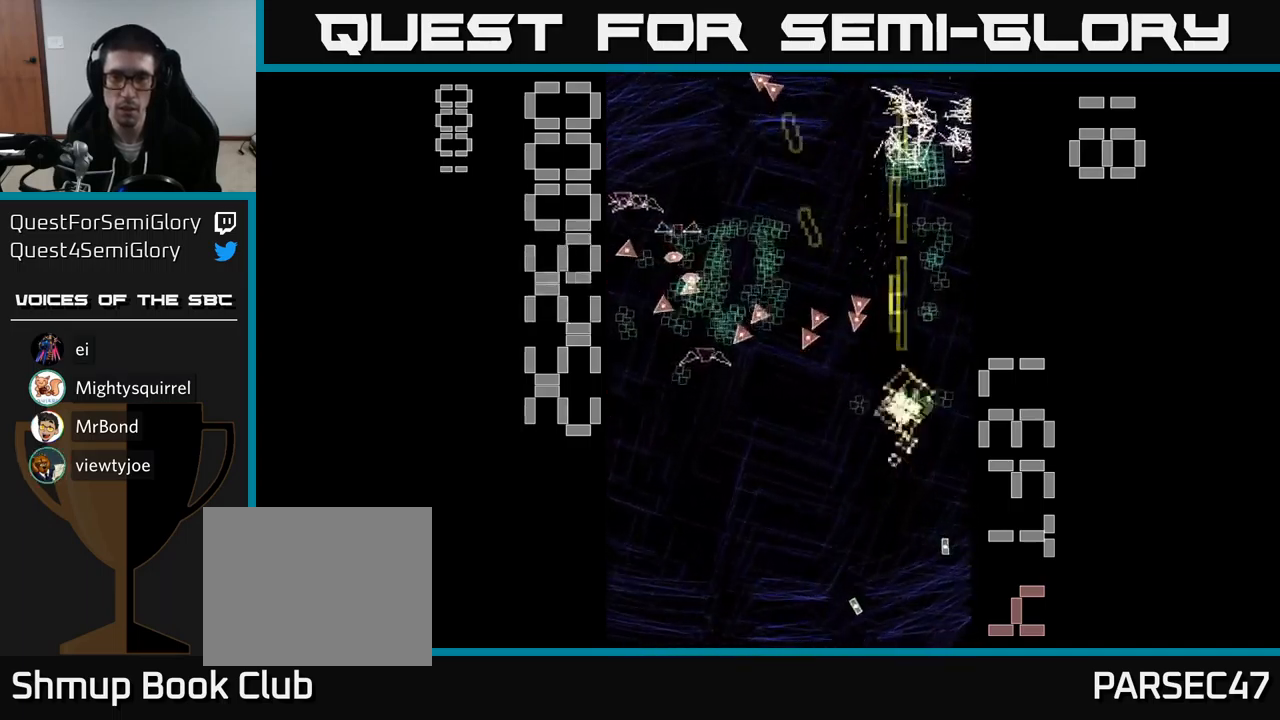
{"buttons": ["A", "DPAD_DOWN", "DPAD_LEFT"], "events": [[67, "DPAD_RIGHT", "up"], [67, "DPAD_UP", "down"], [400, "DPAD_LEFT", "down"], [433, "DPAD_UP", "up"], [500, "DPAD_DOWN", "down"]]}
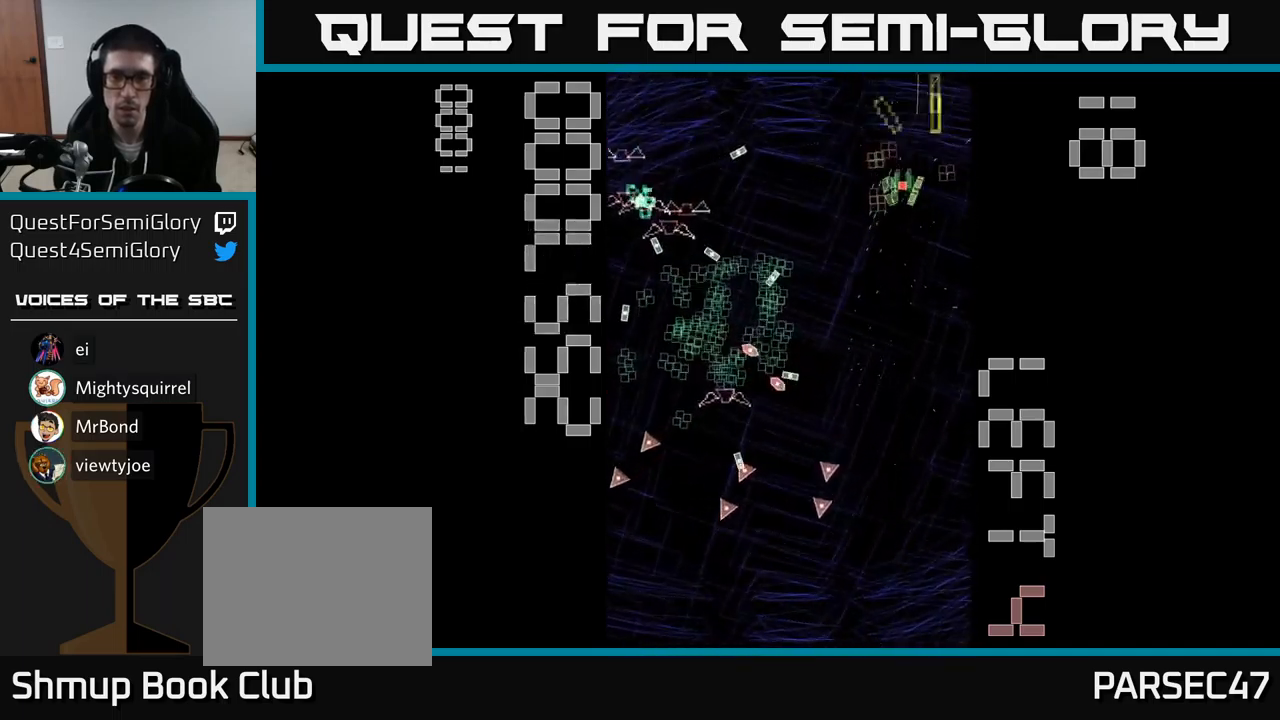
{"buttons": ["A", "DPAD_DOWN", "DPAD_LEFT"], "events": [[33, "DPAD_LEFT", "up"], [67, "DPAD_RIGHT", "down"], [183, "DPAD_RIGHT", "up"], [233, "DPAD_LEFT", "down"], [317, "DPAD_DOWN", "up"], [417, "DPAD_DOWN", "down"]]}
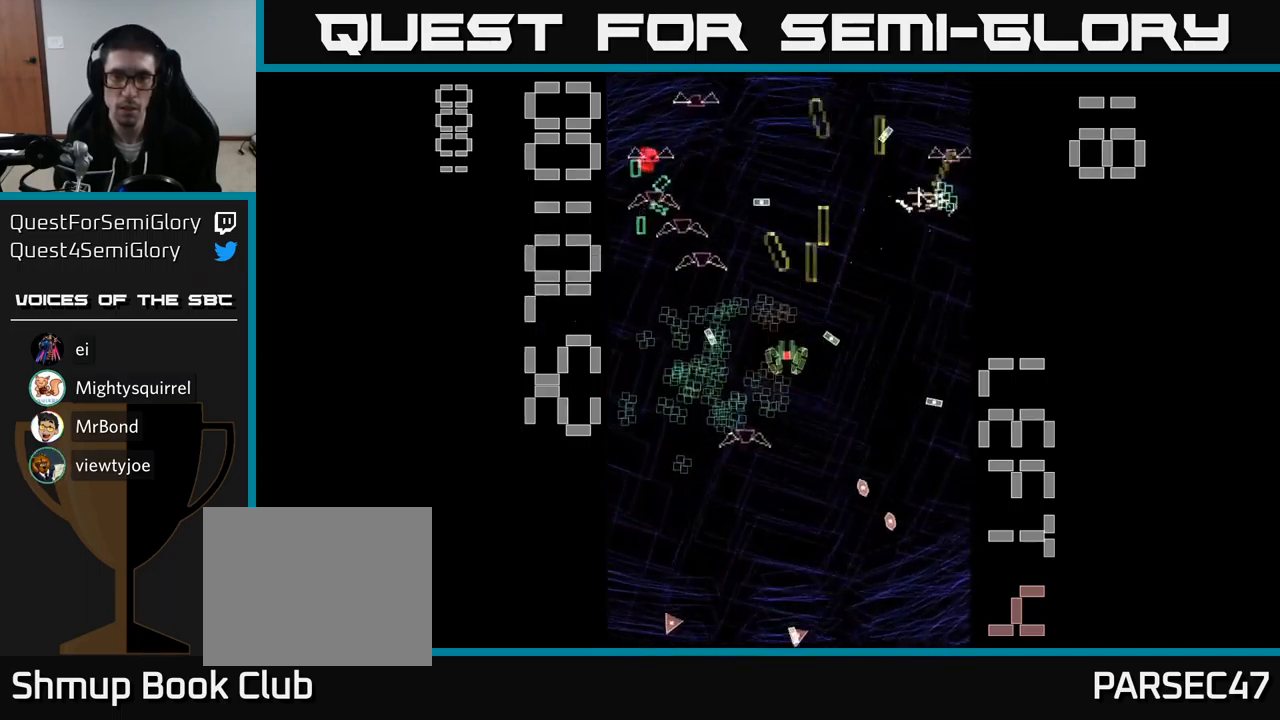
{"buttons": ["A", "DPAD_DOWN"], "events": [[67, "DPAD_DOWN", "up"], [167, "DPAD_DOWN", "down"], [233, "DPAD_LEFT", "up"], [300, "DPAD_RIGHT", "down"], [333, "DPAD_DOWN", "up"], [417, "DPAD_DOWN", "down"], [500, "DPAD_RIGHT", "up"]]}
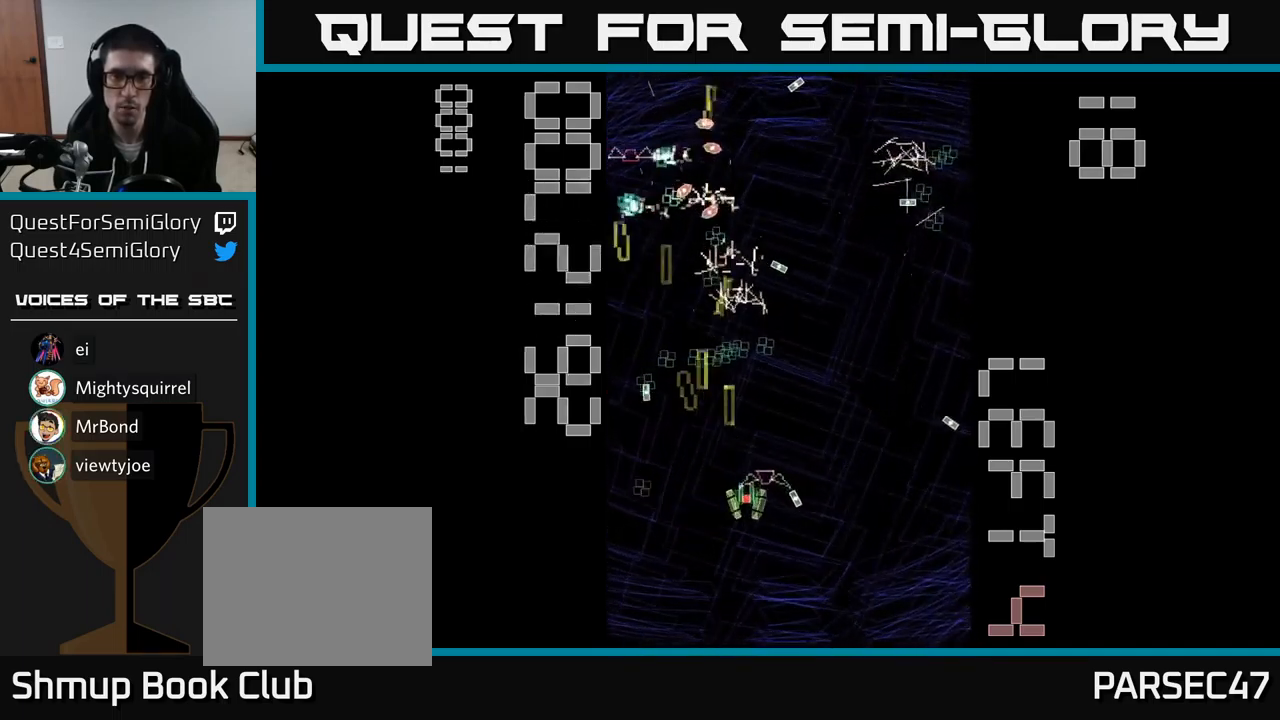
{"buttons": ["A", "DPAD_LEFT"], "events": [[117, "DPAD_DOWN", "up"], [117, "DPAD_LEFT", "down"], [150, "DPAD_UP", "down"], [167, "DPAD_LEFT", "up"], [200, "DPAD_RIGHT", "down"], [317, "DPAD_RIGHT", "up"], [383, "DPAD_LEFT", "down"], [433, "DPAD_UP", "up"]]}
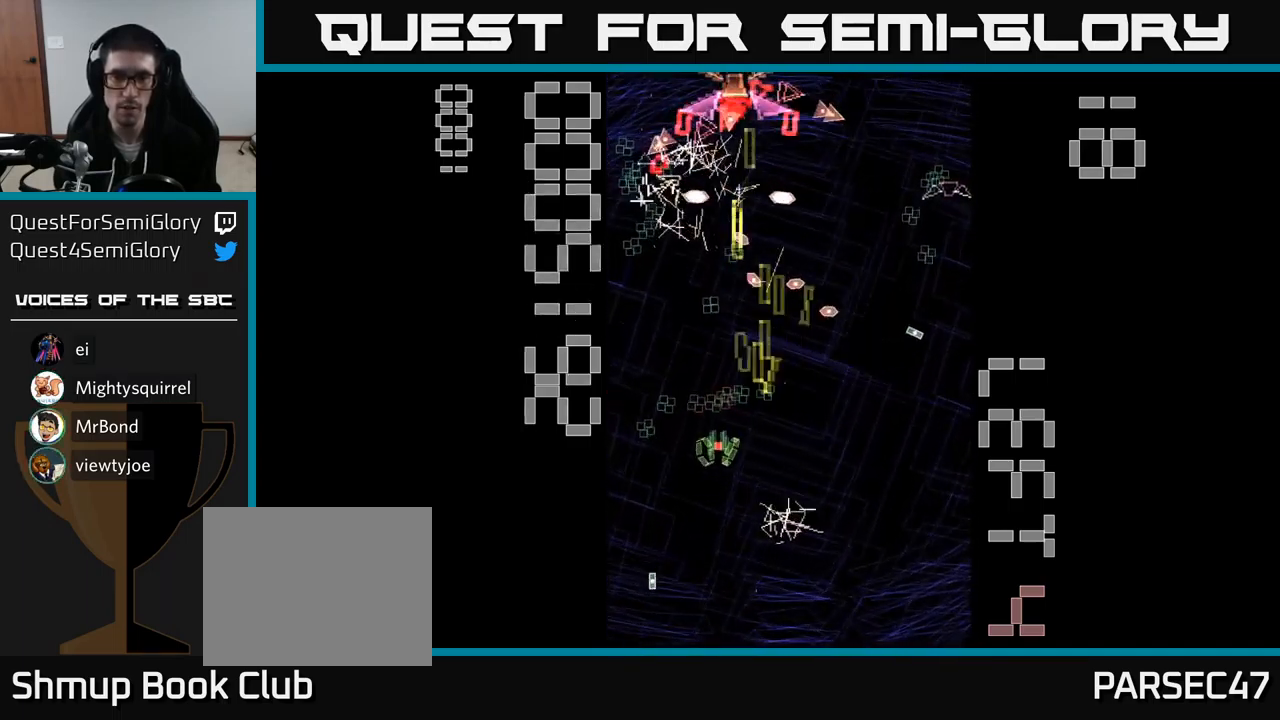
{"buttons": ["A", "X", "DPAD_LEFT"], "events": [[50, "DPAD_UP", "down"], [83, "DPAD_LEFT", "up"], [100, "DPAD_UP", "up"], [117, "DPAD_RIGHT", "down"], [133, "X", "down"], [183, "DPAD_DOWN", "down"], [217, "DPAD_RIGHT", "up"], [350, "DPAD_LEFT", "down"], [483, "DPAD_DOWN", "up"]]}
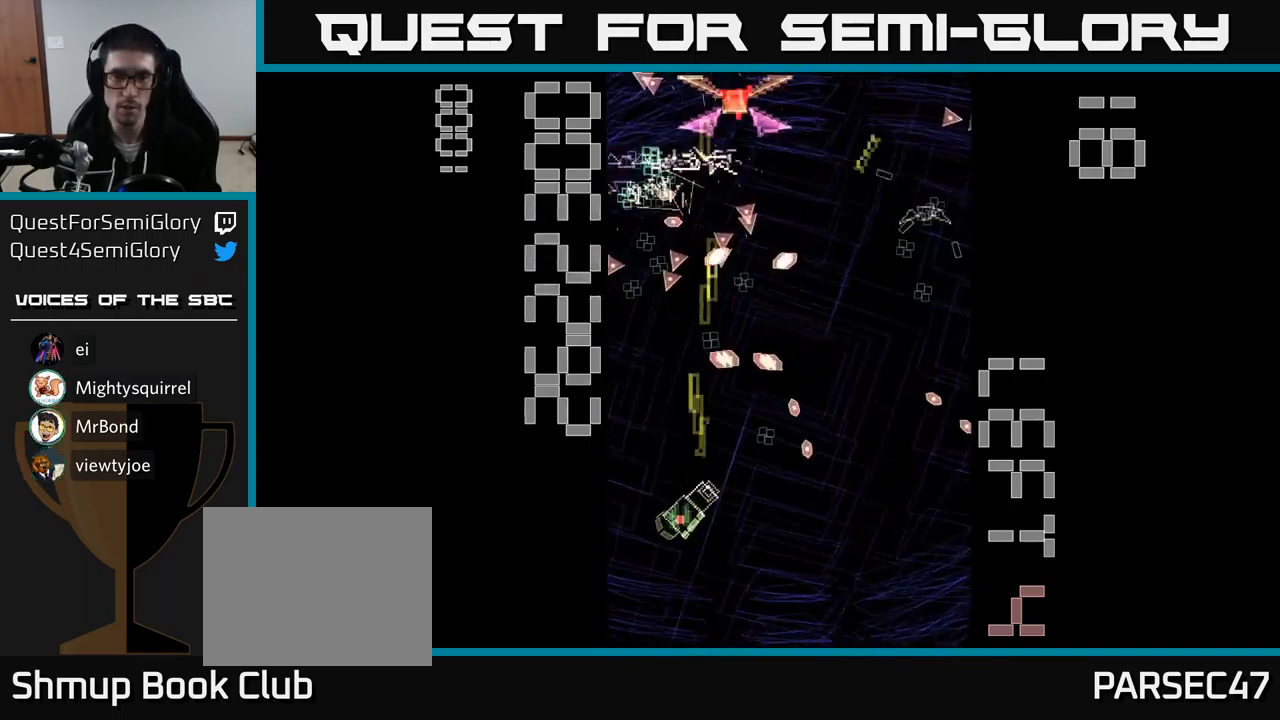
{"buttons": ["A", "X"], "events": [[50, "DPAD_UP", "down"], [83, "DPAD_LEFT", "up"], [200, "DPAD_RIGHT", "down"], [200, "DPAD_UP", "up"], [267, "DPAD_RIGHT", "up"]]}
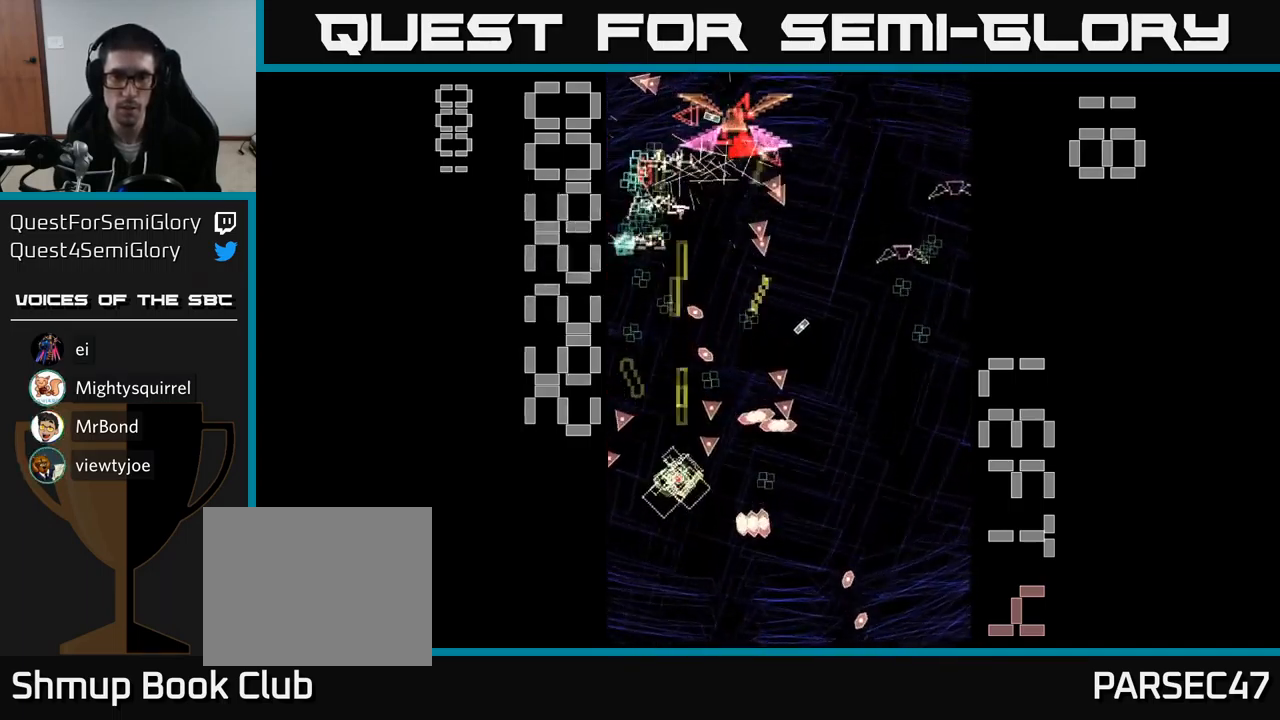
{"buttons": ["A", "X", "DPAD_UP"], "events": [[150, "DPAD_LEFT", "down"], [167, "DPAD_UP", "down"], [250, "DPAD_LEFT", "up"], [299, "DPAD_RIGHT", "down"], [416, "DPAD_RIGHT", "up"]]}
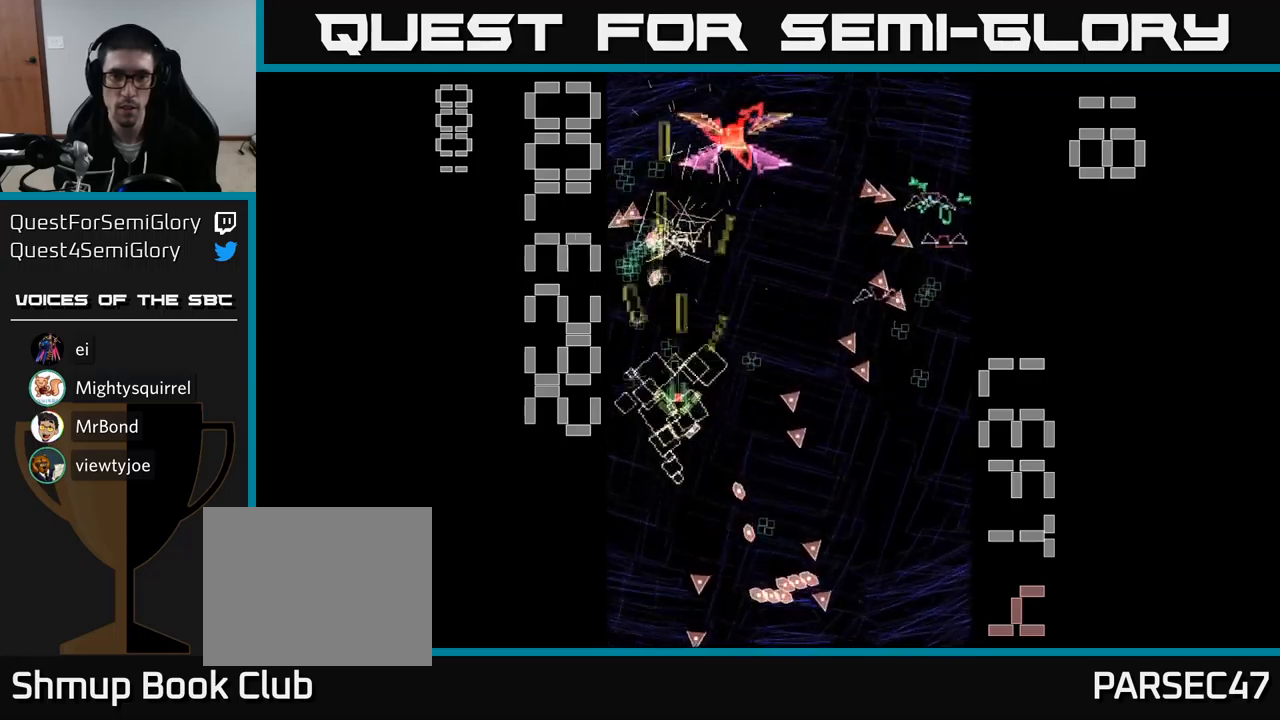
{"buttons": ["A", "DPAD_DOWN"], "events": [[33, "DPAD_RIGHT", "down"], [33, "DPAD_UP", "up"], [150, "DPAD_DOWN", "down"], [150, "X", "up"], [167, "DPAD_RIGHT", "up"]]}
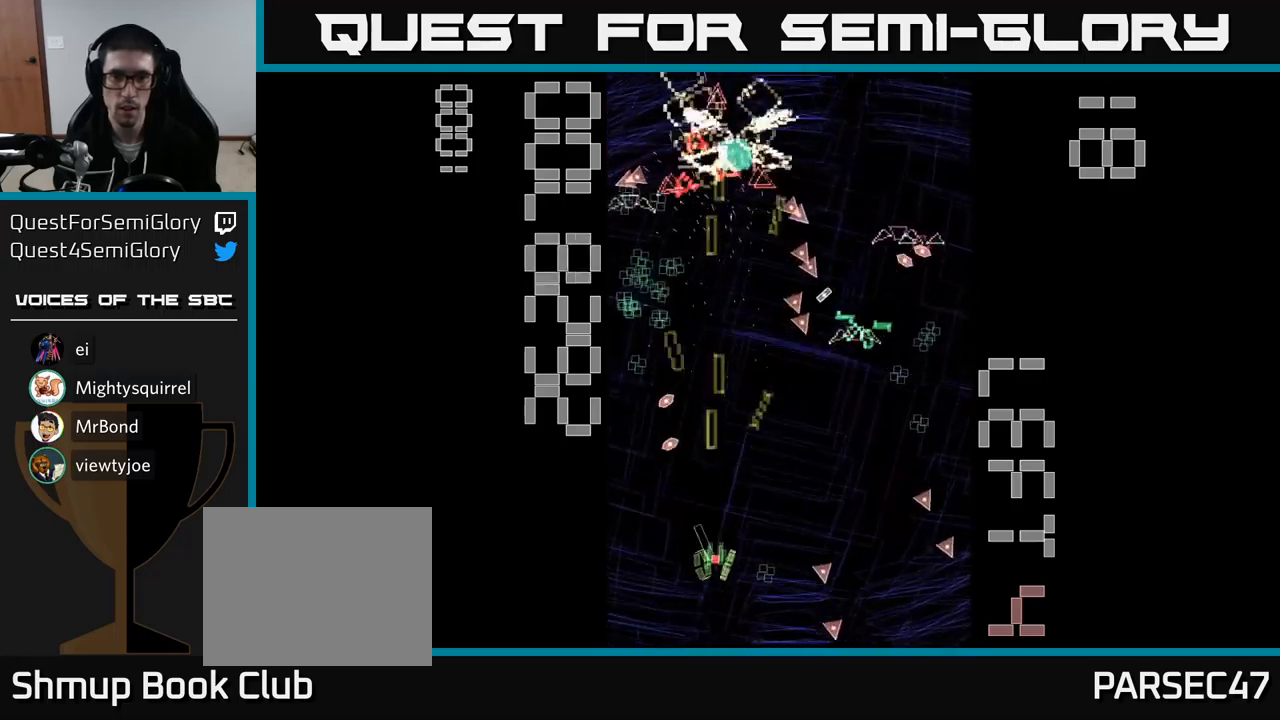
{"buttons": ["A", "DPAD_DOWN"], "events": [[33, "DPAD_RIGHT", "down"], [67, "DPAD_DOWN", "up"], [133, "DPAD_RIGHT", "up"], [167, "DPAD_UP", "down"], [250, "DPAD_RIGHT", "down"], [433, "DPAD_UP", "up"], [483, "DPAD_DOWN", "down"], [483, "DPAD_RIGHT", "up"]]}
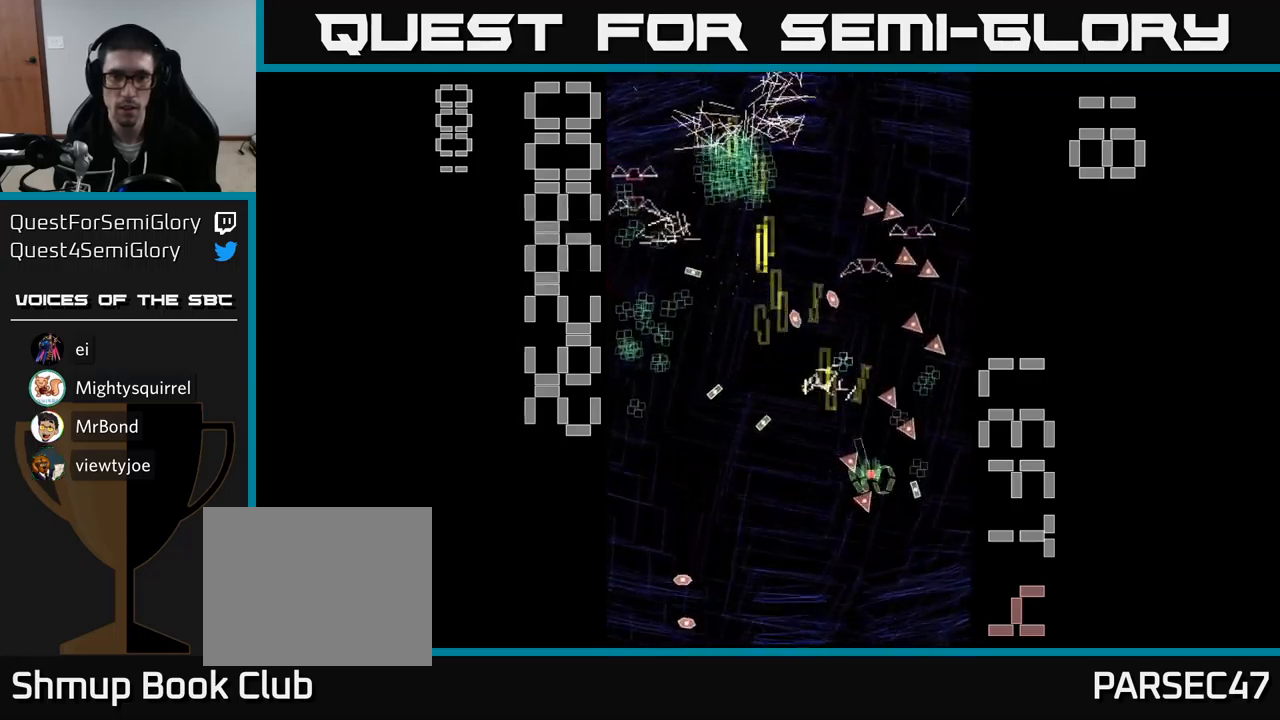
{"buttons": ["A", "DPAD_UP"], "events": [[17, "DPAD_LEFT", "down"], [100, "DPAD_DOWN", "up"], [167, "DPAD_LEFT", "up"], [217, "DPAD_RIGHT", "down"], [267, "DPAD_UP", "down"], [467, "DPAD_RIGHT", "up"]]}
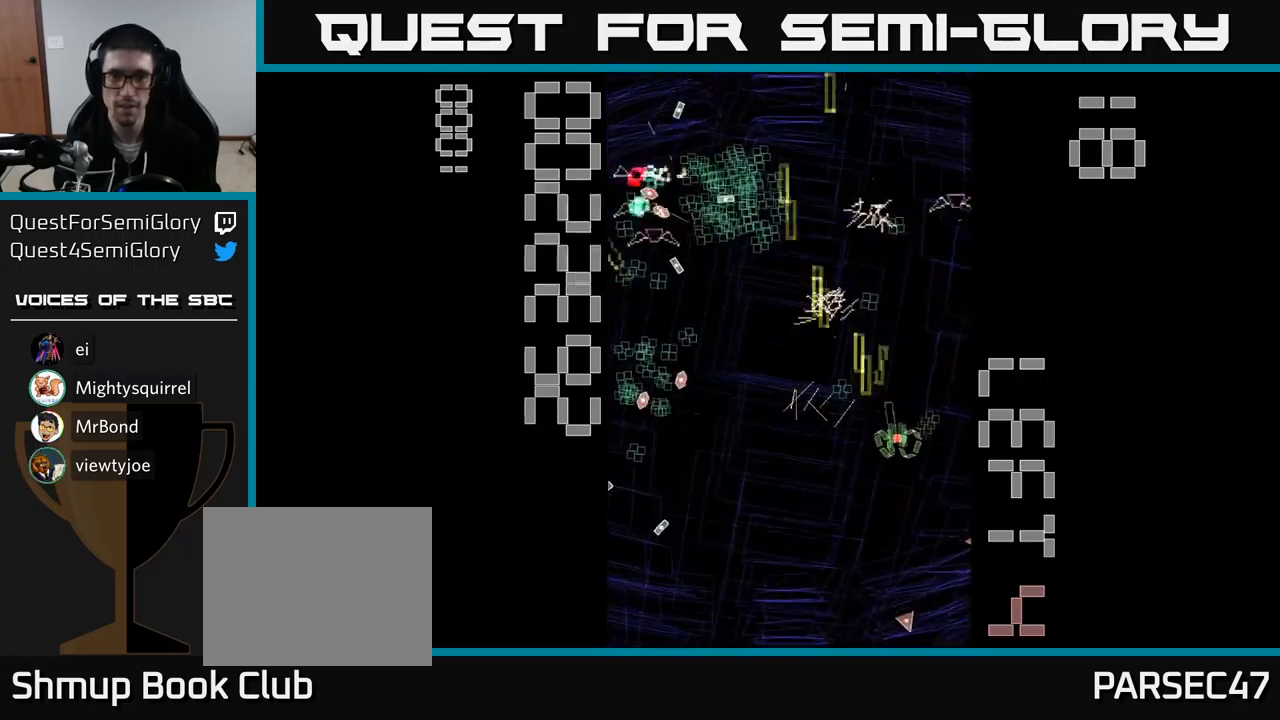
{"buttons": ["A", "DPAD_DOWN"], "events": [[83, "DPAD_LEFT", "down"], [200, "DPAD_LEFT", "up"], [267, "DPAD_UP", "up"], [283, "DPAD_RIGHT", "down"], [300, "DPAD_DOWN", "down"], [300, "DPAD_RIGHT", "up"]]}
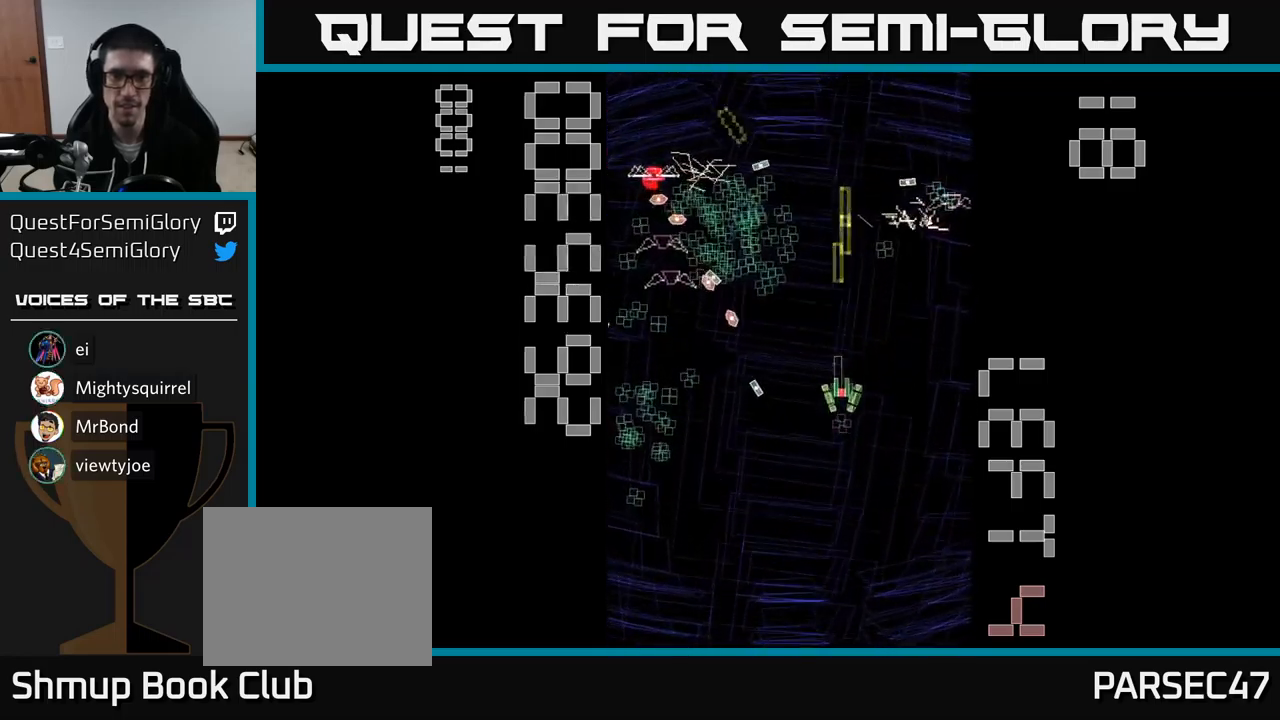
{"buttons": ["A"], "events": [[67, "DPAD_DOWN", "up"], [67, "DPAD_LEFT", "down"], [300, "DPAD_DOWN", "down"], [417, "DPAD_DOWN", "up"], [483, "DPAD_LEFT", "up"]]}
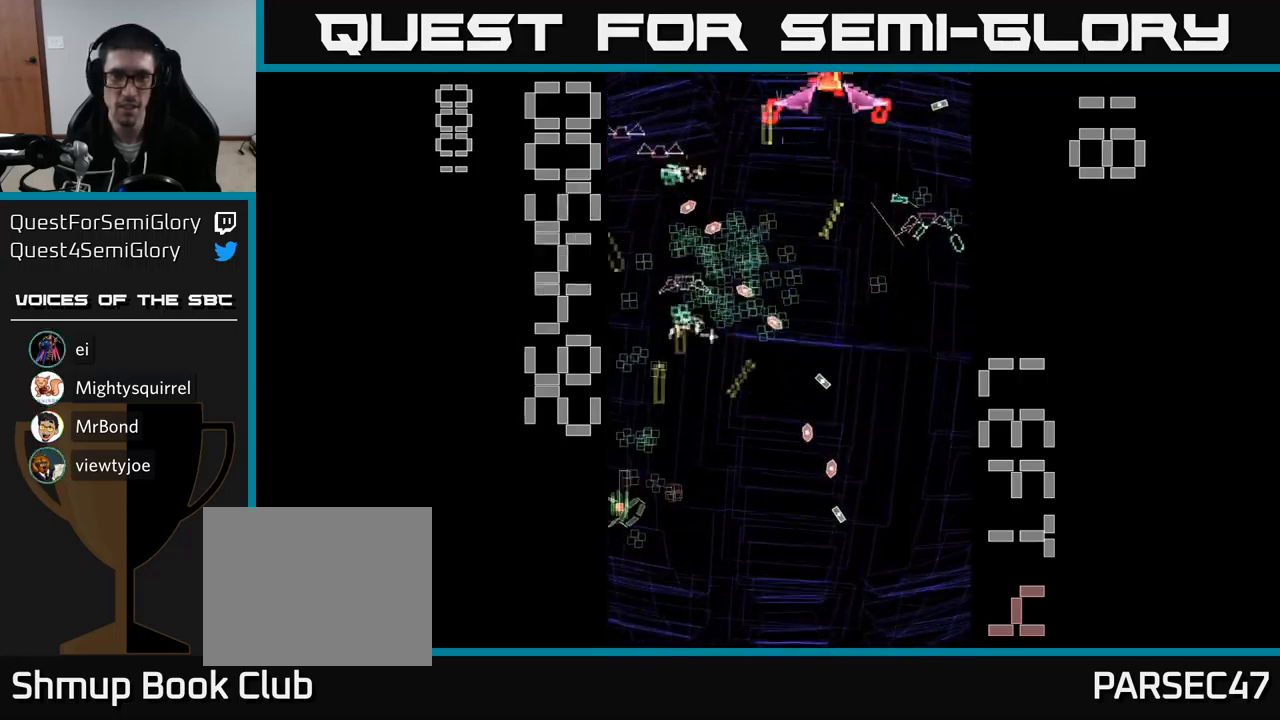
{"buttons": ["A", "DPAD_UP"], "events": [[33, "DPAD_RIGHT", "down"], [100, "DPAD_RIGHT", "up"], [100, "DPAD_UP", "down"], [150, "DPAD_LEFT", "down"], [250, "DPAD_LEFT", "up"], [300, "DPAD_RIGHT", "down"], [417, "DPAD_RIGHT", "up"]]}
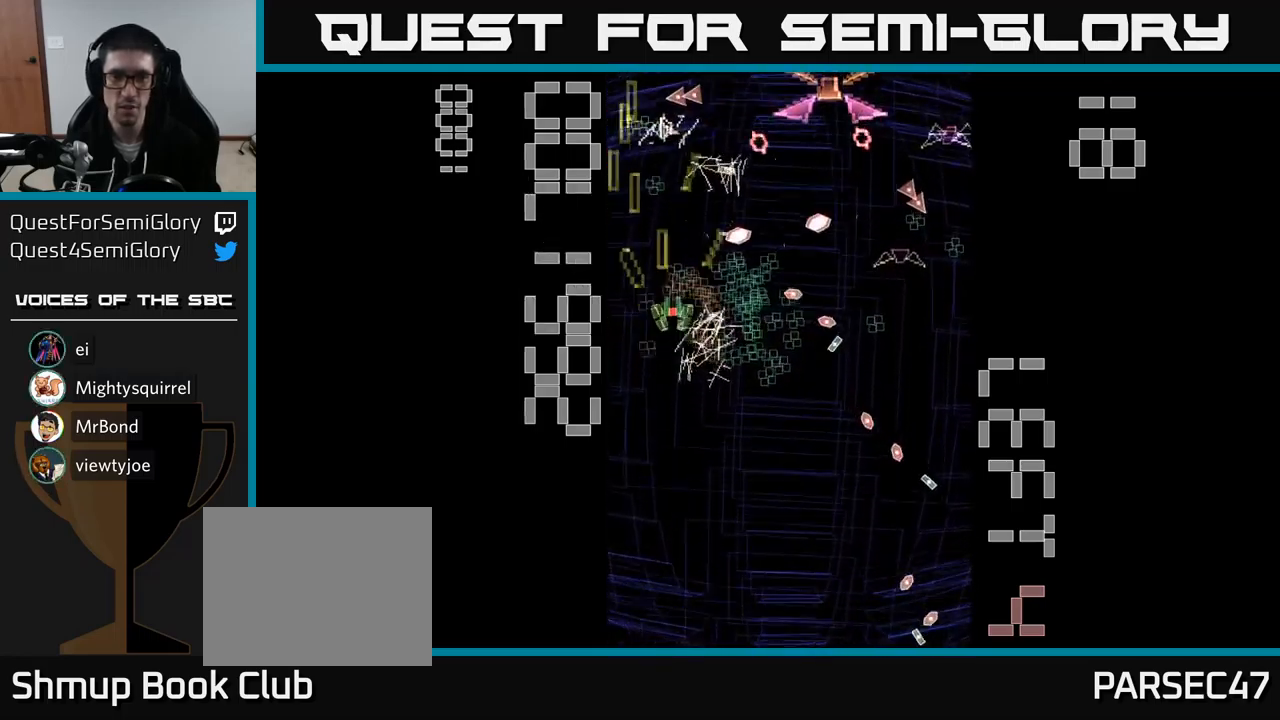
{"buttons": ["A"], "events": [[17, "DPAD_UP", "up"], [67, "DPAD_DOWN", "down"], [217, "DPAD_LEFT", "down"], [233, "DPAD_DOWN", "up"], [367, "DPAD_LEFT", "up"], [400, "DPAD_RIGHT", "down"], [433, "DPAD_UP", "down"], [483, "DPAD_RIGHT", "up"], [500, "DPAD_UP", "up"]]}
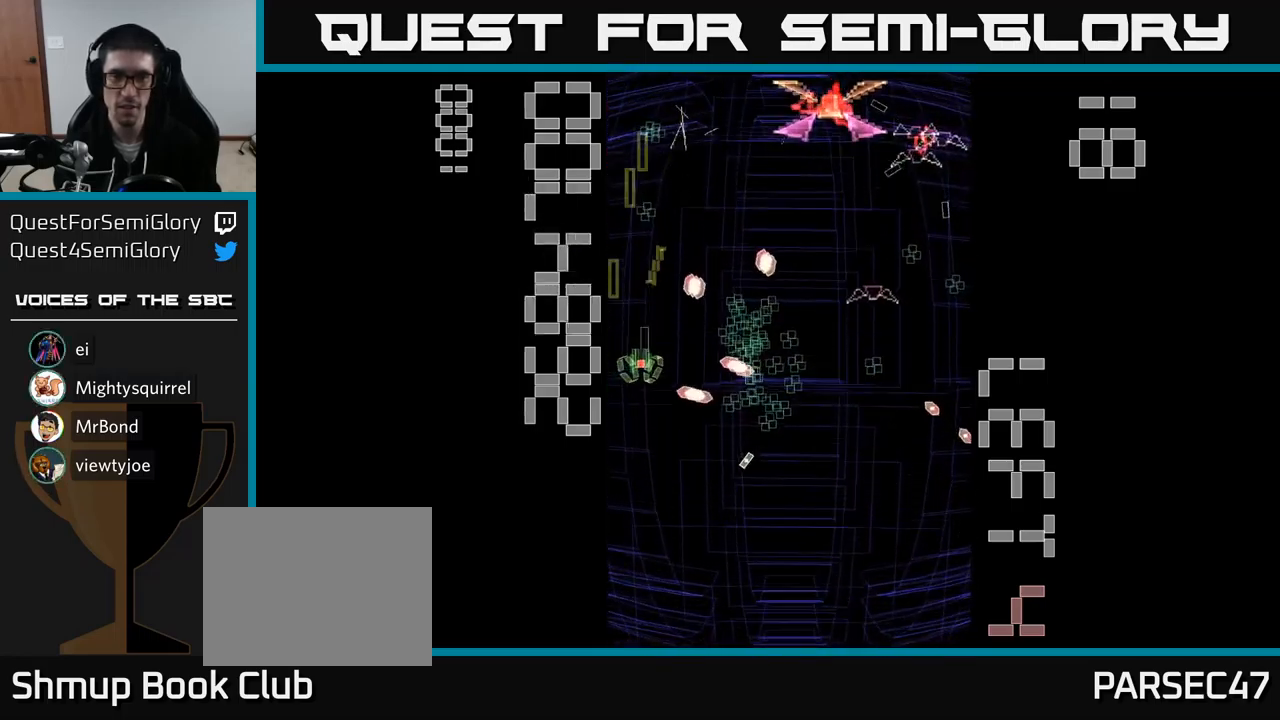
{"buttons": ["A", "DPAD_DOWN"], "events": [[33, "DPAD_LEFT", "down"], [183, "DPAD_UP", "down"], [233, "DPAD_LEFT", "up"], [283, "DPAD_RIGHT", "down"], [367, "DPAD_UP", "up"], [400, "DPAD_RIGHT", "up"], [417, "DPAD_DOWN", "down"]]}
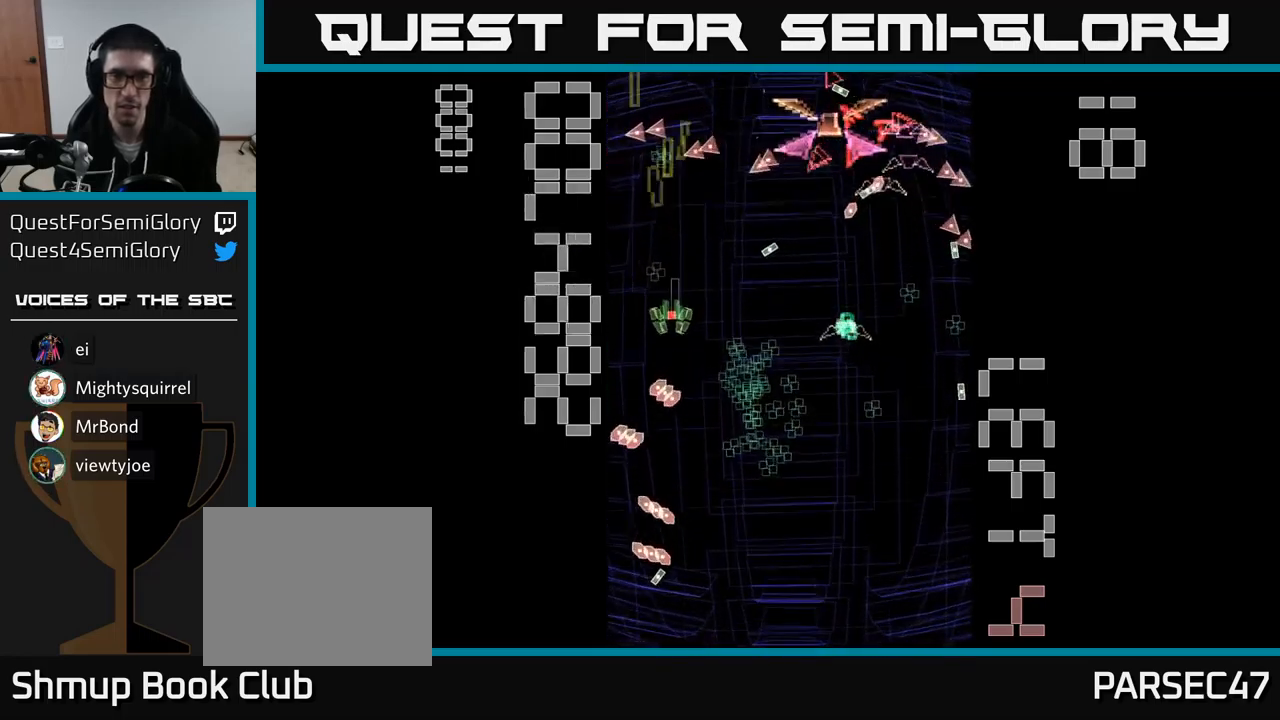
{"buttons": ["A", "DPAD_UP", "DPAD_RIGHT"], "events": [[50, "DPAD_RIGHT", "down"], [267, "DPAD_RIGHT", "up"], [433, "DPAD_DOWN", "up"], [433, "DPAD_RIGHT", "down"], [500, "DPAD_UP", "down"]]}
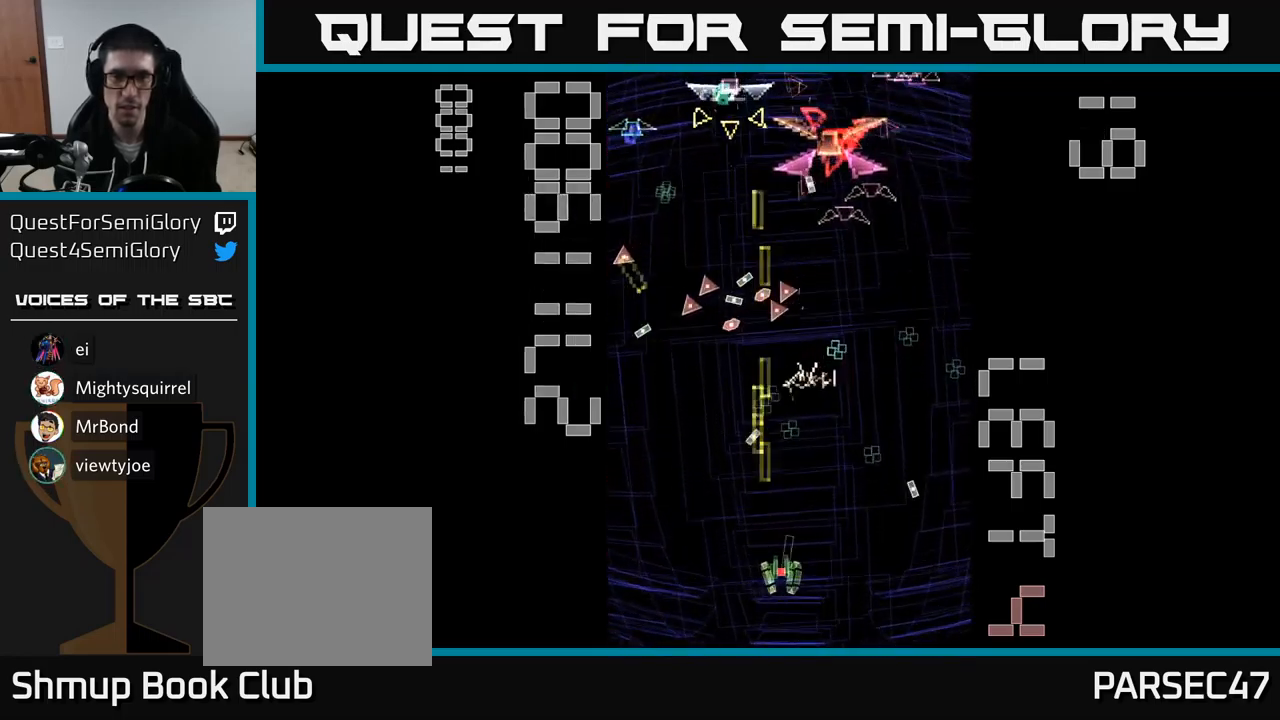
{"buttons": ["A", "X", "DPAD_UP", "DPAD_RIGHT"], "events": [[50, "DPAD_RIGHT", "up"], [250, "DPAD_RIGHT", "down"], [250, "DPAD_UP", "up"], [250, "X", "down"], [484, "DPAD_UP", "down"]]}
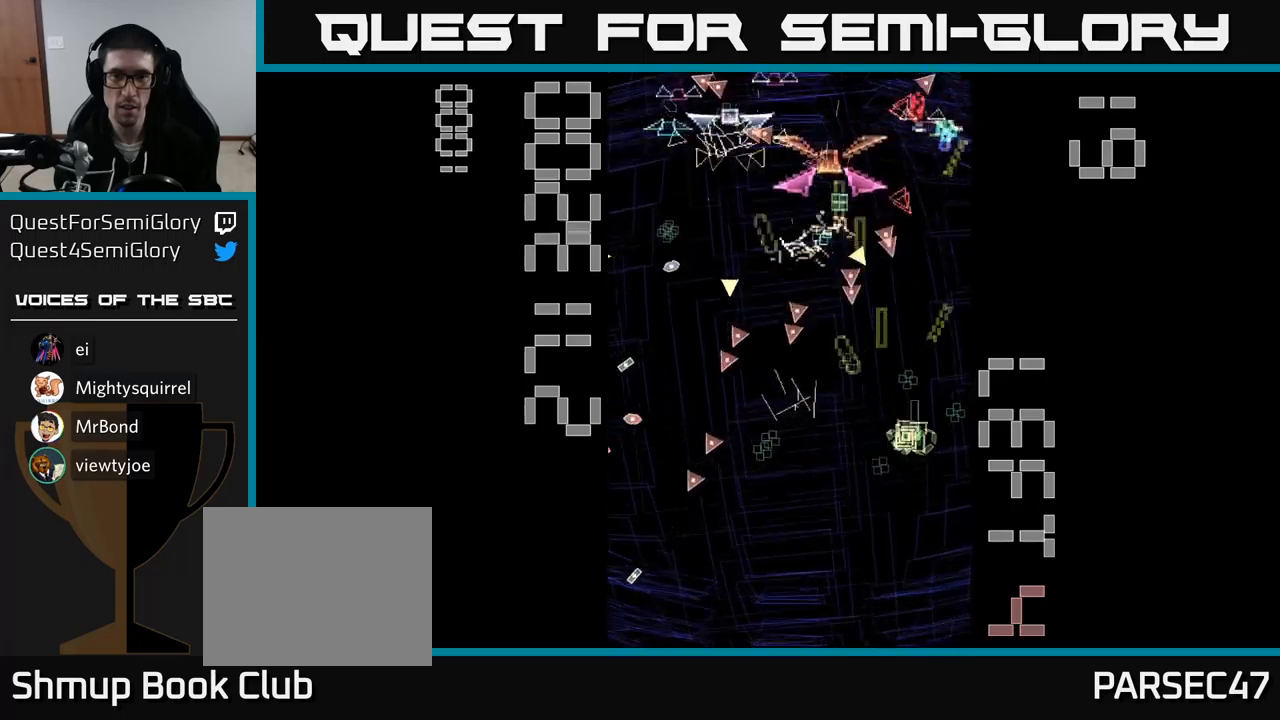
{"buttons": ["A", "X", "DPAD_LEFT"], "events": [[17, "DPAD_RIGHT", "up"], [117, "DPAD_LEFT", "down"], [117, "DPAD_UP", "up"], [150, "DPAD_DOWN", "down"], [217, "DPAD_LEFT", "up"], [350, "DPAD_RIGHT", "down"], [417, "DPAD_DOWN", "up"], [450, "DPAD_RIGHT", "up"], [500, "DPAD_LEFT", "down"]]}
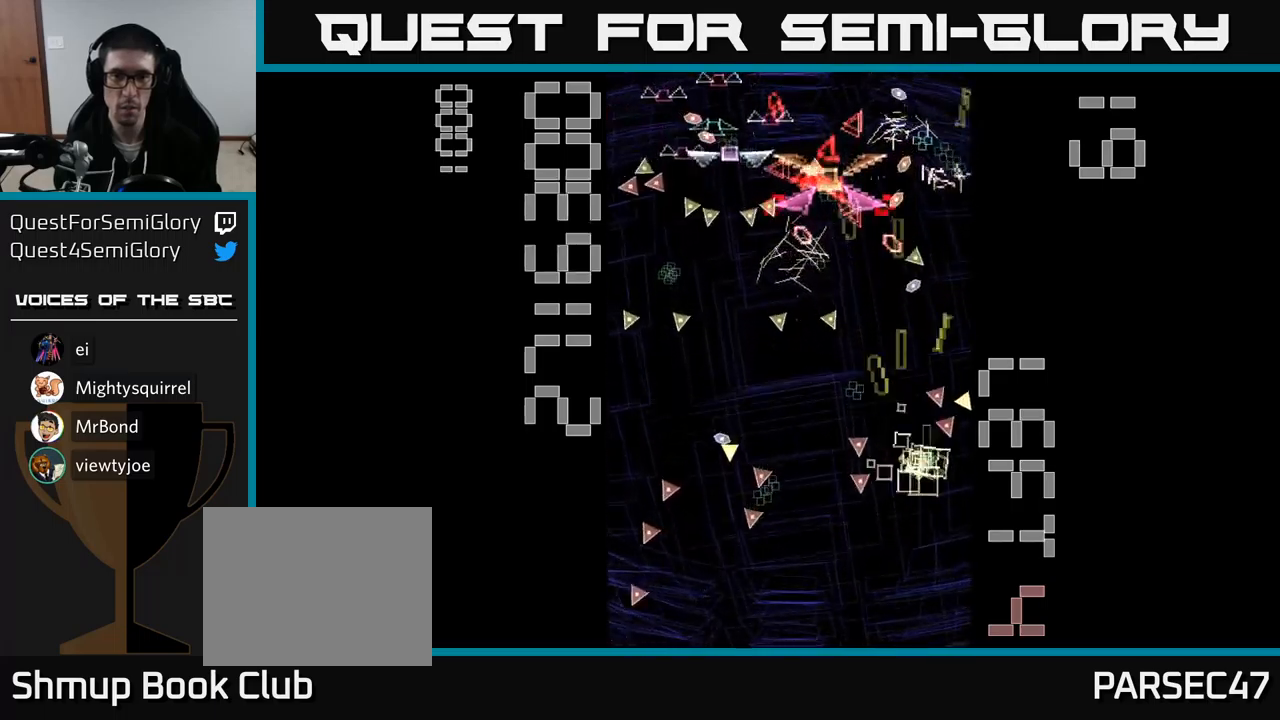
{"buttons": ["A", "X", "DPAD_LEFT"], "events": [[200, "DPAD_DOWN", "down"], [384, "X", "up"], [400, "DPAD_LEFT", "up"], [450, "DPAD_LEFT", "down"], [467, "X", "down"], [500, "DPAD_DOWN", "up"]]}
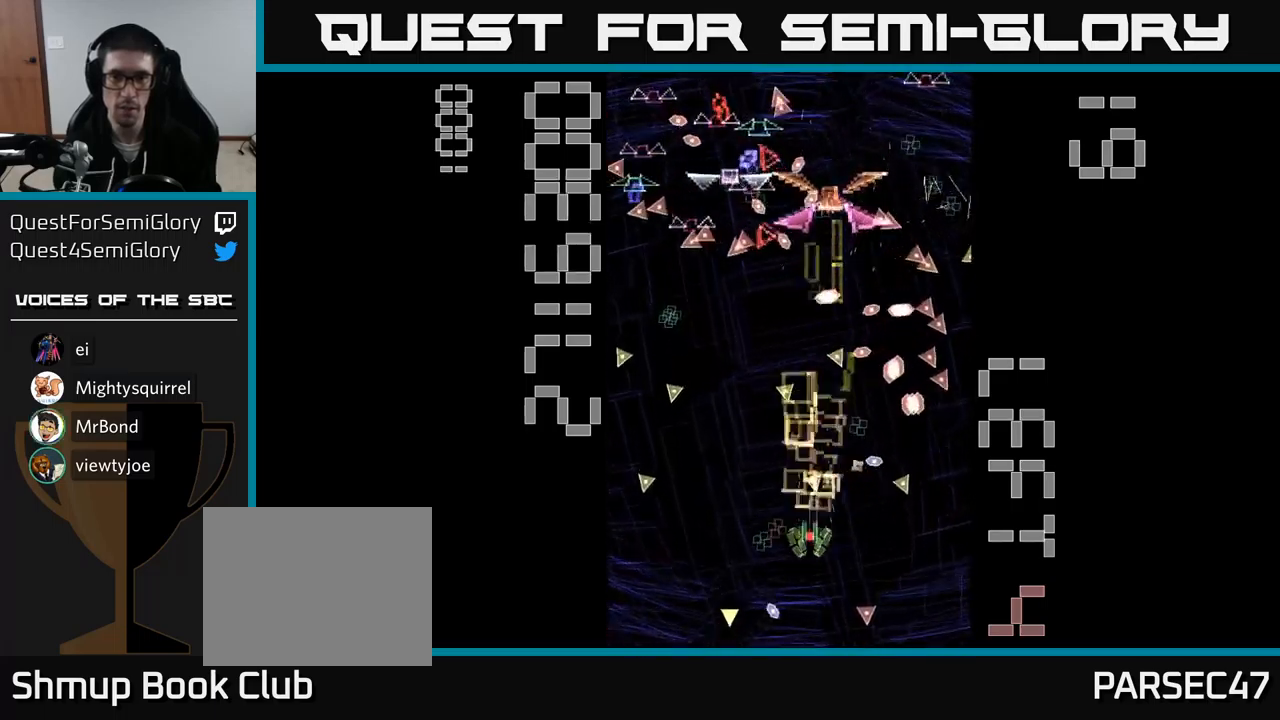
{"buttons": ["A", "X"], "events": [[50, "DPAD_UP", "down"], [134, "DPAD_LEFT", "up"], [184, "DPAD_UP", "up"]]}
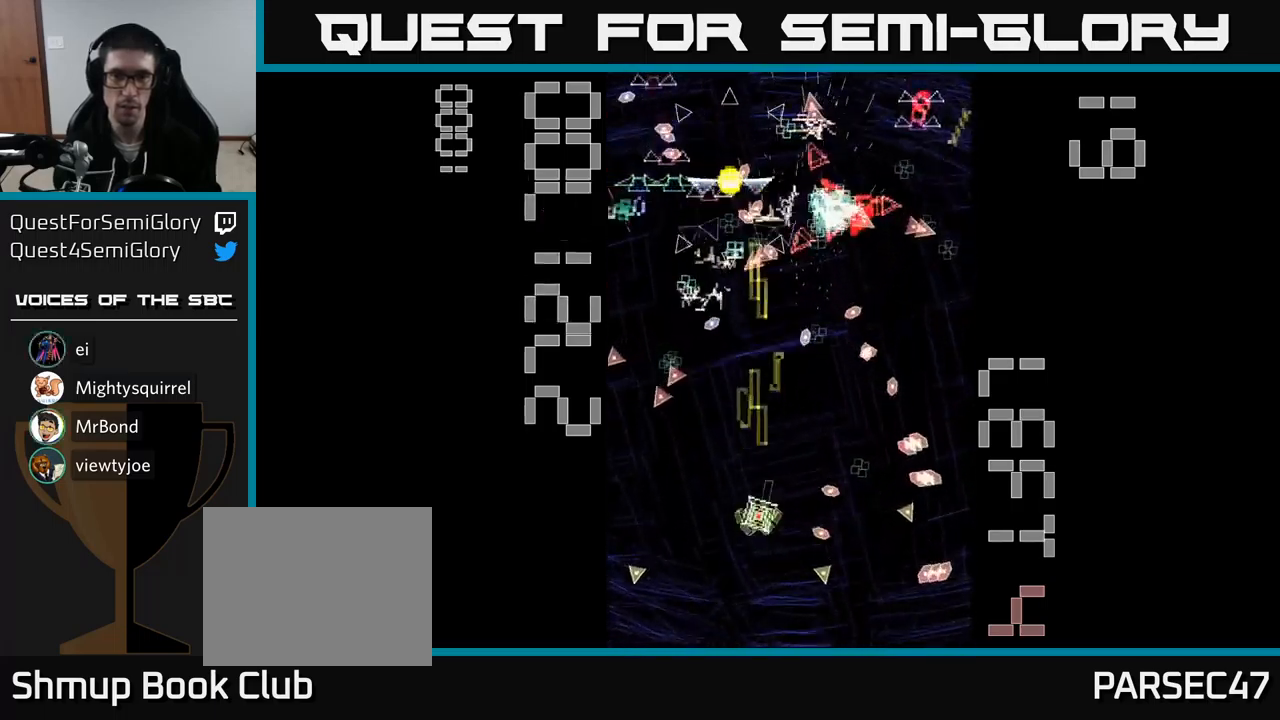
{"buttons": ["A", "DPAD_LEFT"], "events": [[350, "DPAD_DOWN", "down"], [367, "X", "up"], [384, "DPAD_LEFT", "down"], [467, "DPAD_DOWN", "up"]]}
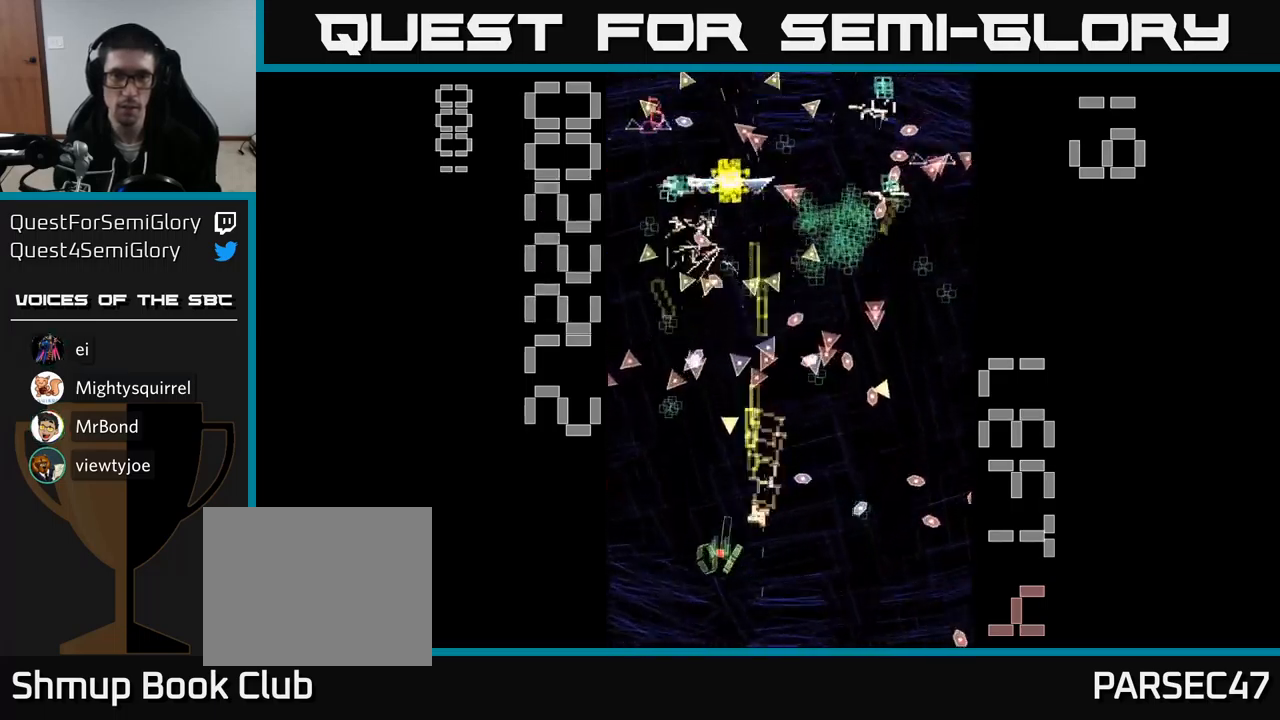
{"buttons": ["A", "X", "DPAD_UP", "DPAD_LEFT"], "events": [[17, "DPAD_LEFT", "up"], [50, "DPAD_DOWN", "down"], [84, "DPAD_RIGHT", "down"], [100, "X", "down"], [134, "DPAD_RIGHT", "up"], [150, "DPAD_DOWN", "up"], [217, "DPAD_LEFT", "down"], [350, "DPAD_UP", "down"]]}